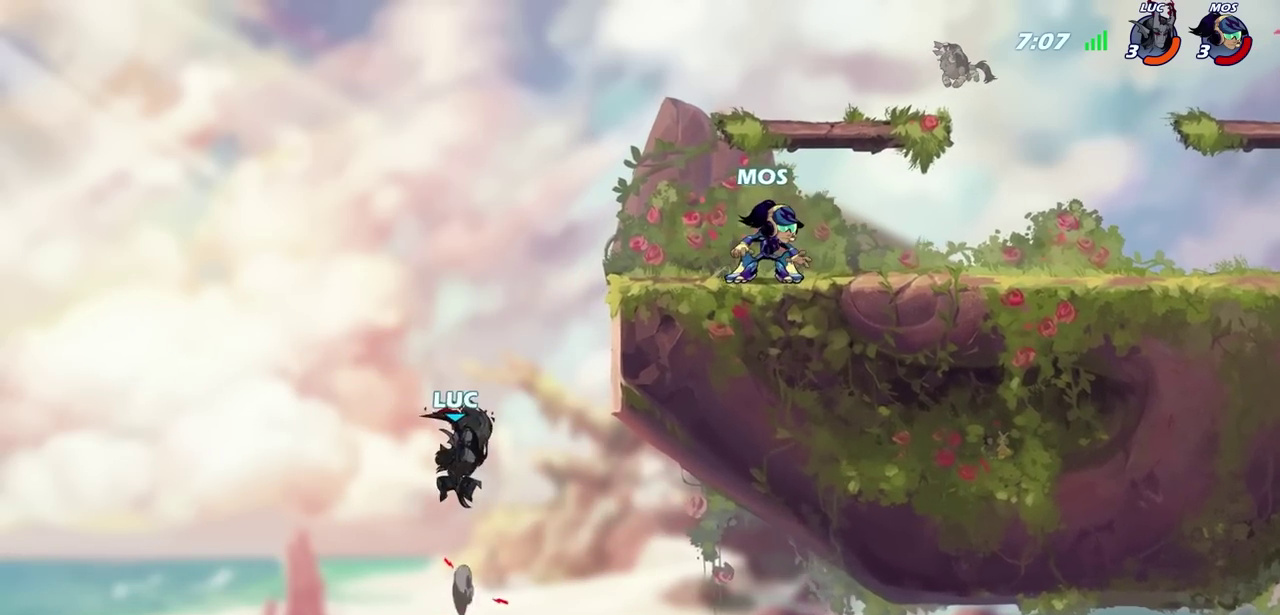
Gameplay with a controller (PlayStation layout); each line is a JSON object with the inputs held at the frame after it (dt_ms = milliseconds from this image to that frame). "events" lists button and stick changes between this image and that frame as [ms after this image, input, new state], when the widget could be followed in between.
{"dt_ms": 500, "buttons": [], "left_stick": "right", "right_stick": "center", "events": [[133, "CROSS", "up"], [333, "R2", "down"], [433, "R2", "up"]]}
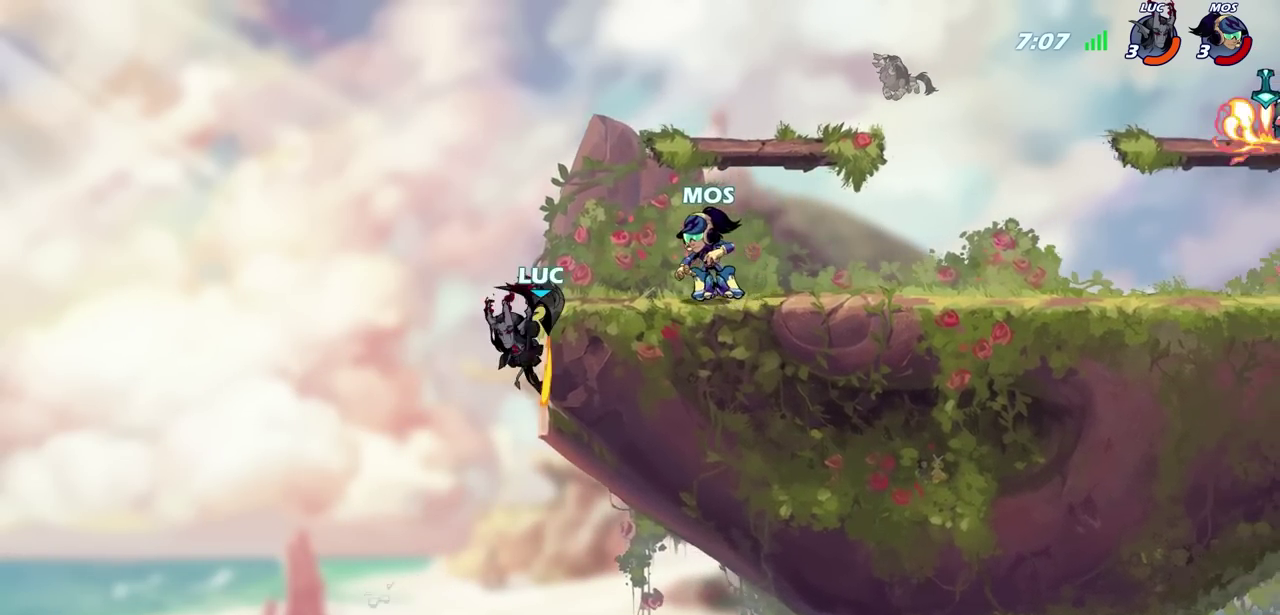
{"dt_ms": 800, "buttons": ["CROSS"], "left_stick": "up-left", "right_stick": "center"}
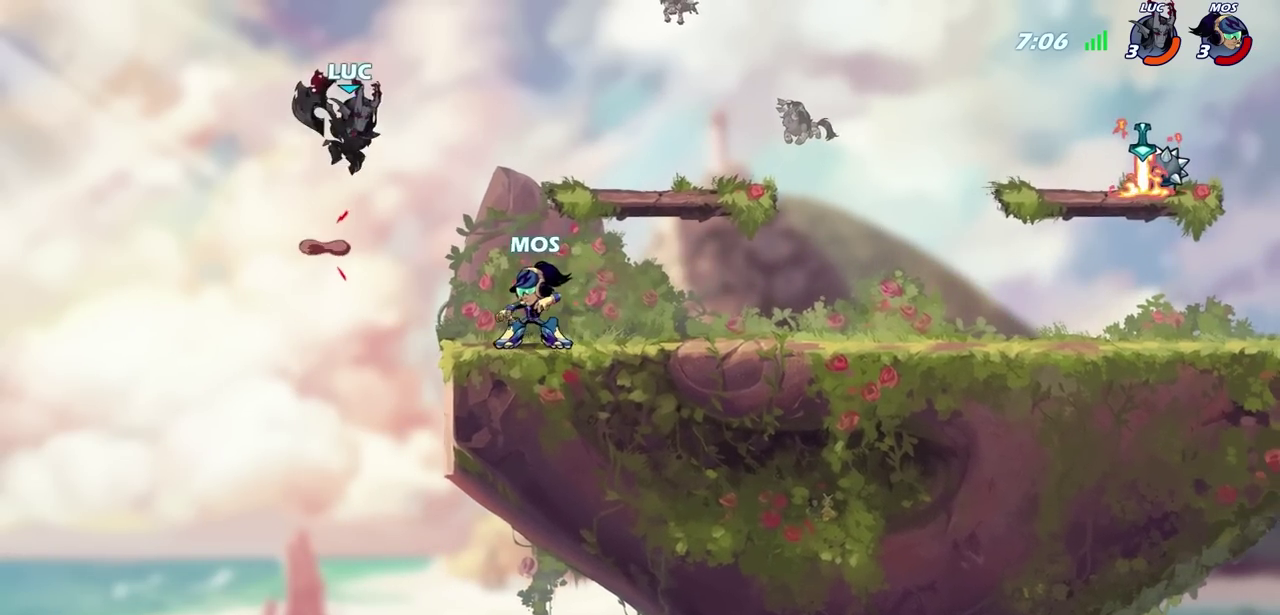
{"dt_ms": 700, "buttons": [], "left_stick": "center", "right_stick": "center", "events": [[83, "CROSS", "up"], [183, "left_stick", "up"], [583, "left_stick", "center"]]}
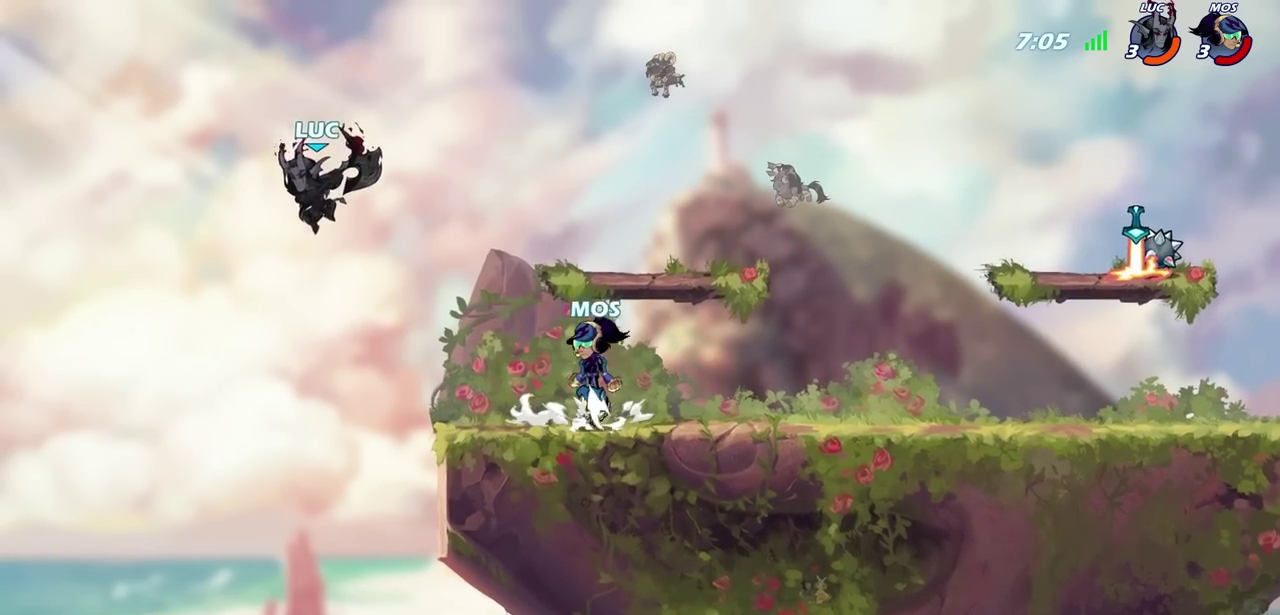
{"dt_ms": 700, "buttons": [], "left_stick": "right", "right_stick": "center"}
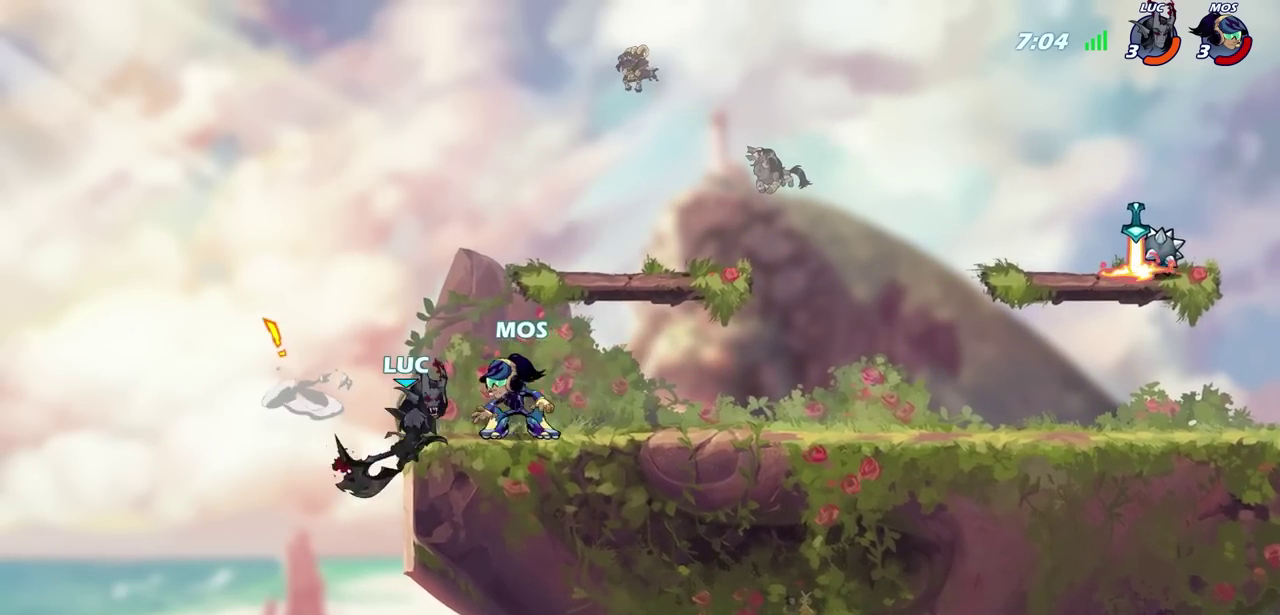
{"dt_ms": 600, "buttons": ["R2"], "left_stick": "up-right", "right_stick": "center"}
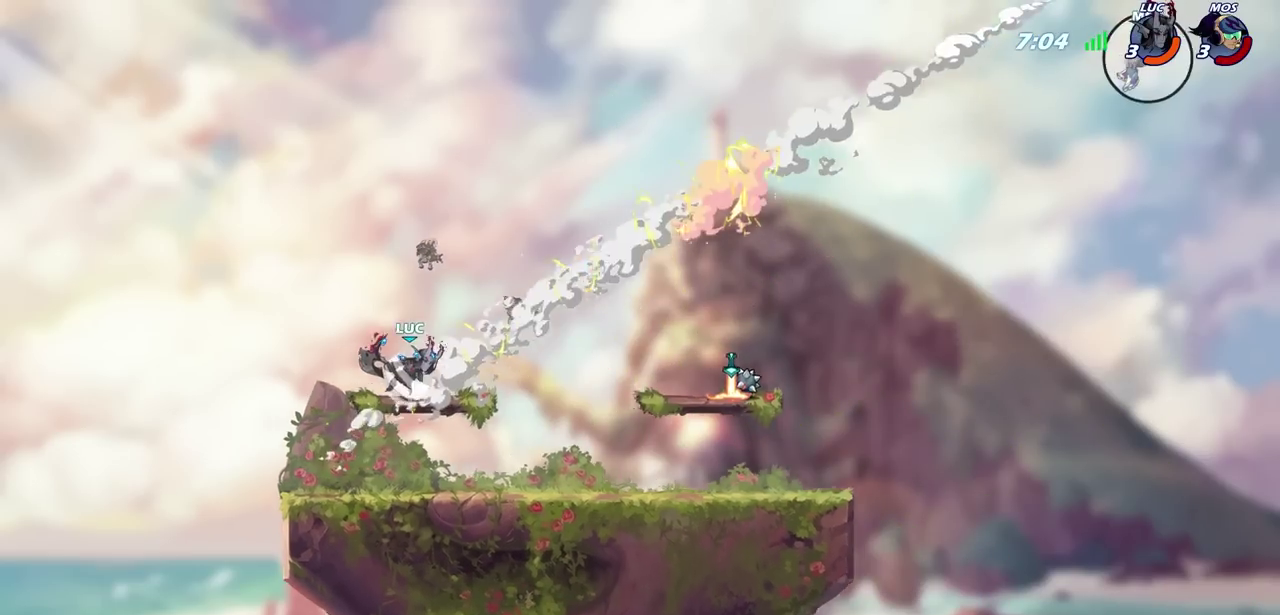
{"dt_ms": 600, "buttons": [], "left_stick": "right", "right_stick": "center", "events": [[150, "left_stick", "center"], [233, "R2", "up"], [350, "left_stick", "right"]]}
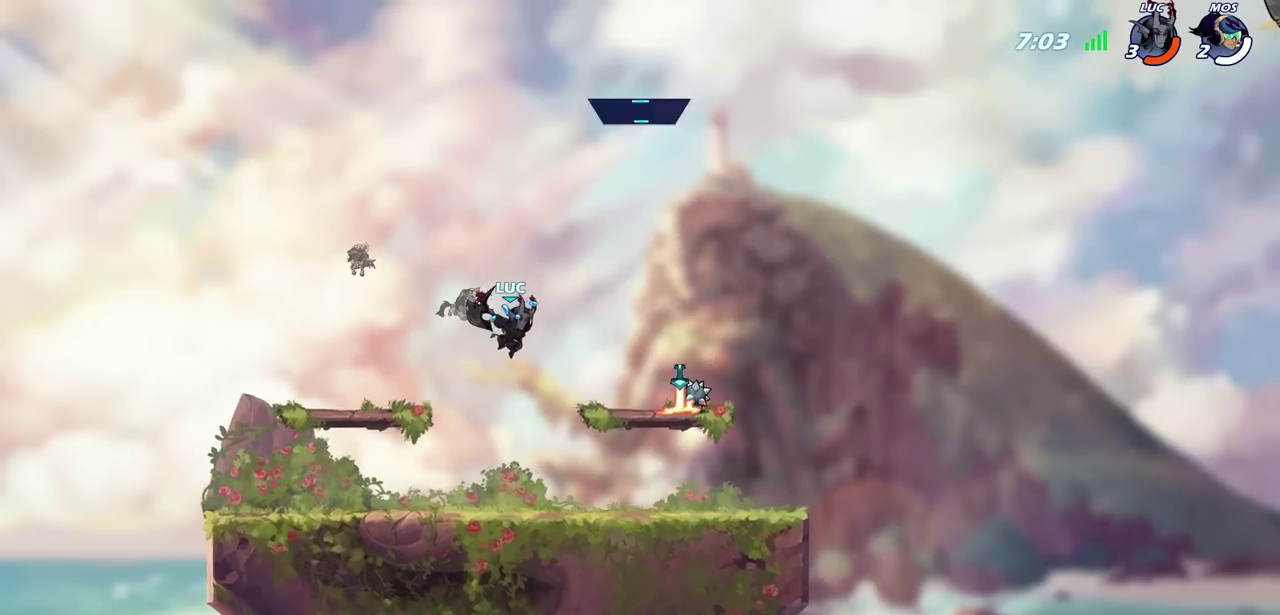
{"dt_ms": 900, "buttons": [], "left_stick": "center", "right_stick": "center"}
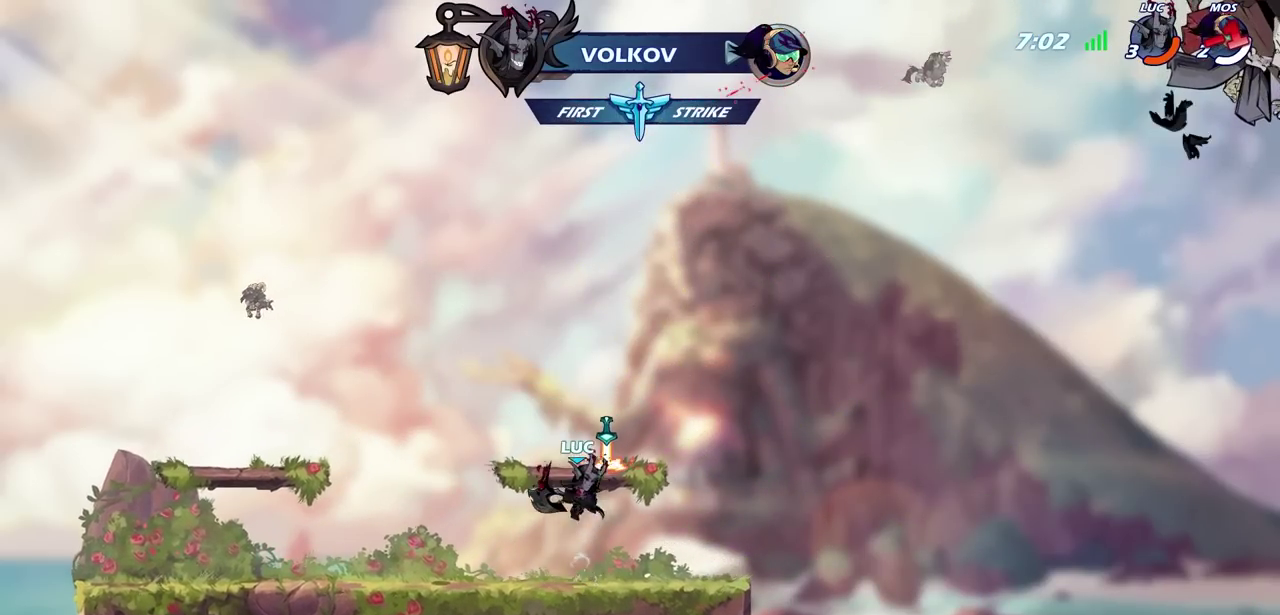
{"dt_ms": 600, "buttons": [], "left_stick": "center", "right_stick": "center", "events": [[67, "CROSS", "down"], [200, "CROSS", "up"], [333, "R1", "down"], [400, "R1", "up"]]}
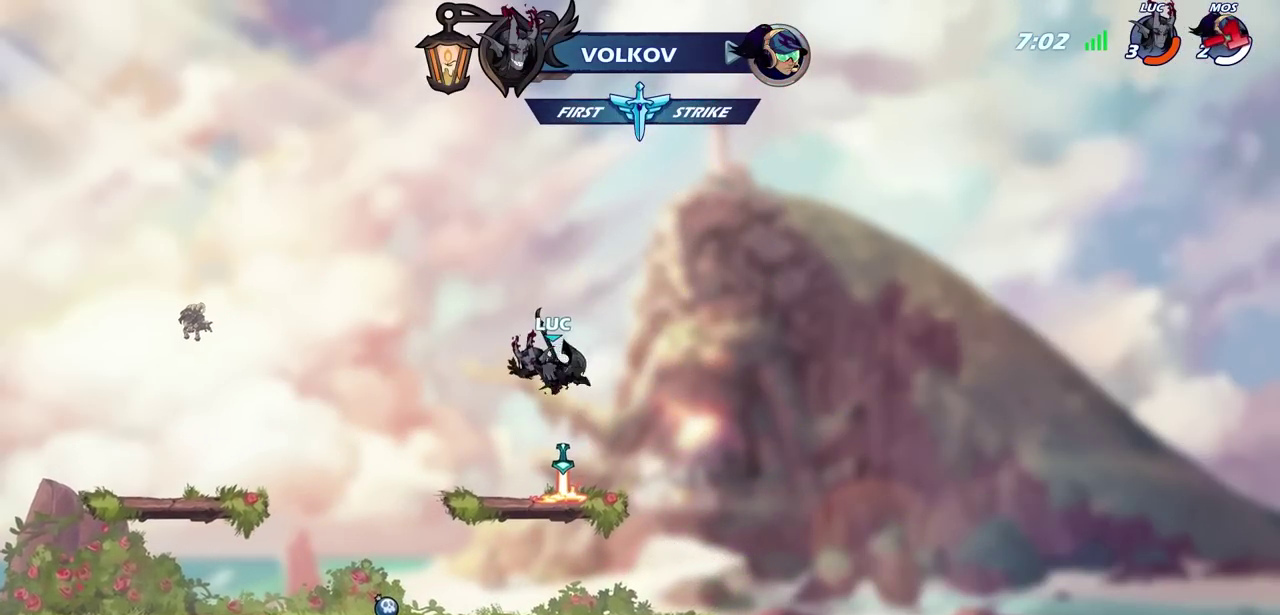
{"dt_ms": 600, "buttons": [], "left_stick": "up-left", "right_stick": "center", "events": [[383, "R1", "down"], [417, "CROSS", "down"], [417, "left_stick", "up-left"], [567, "CROSS", "up"], [567, "R1", "up"]]}
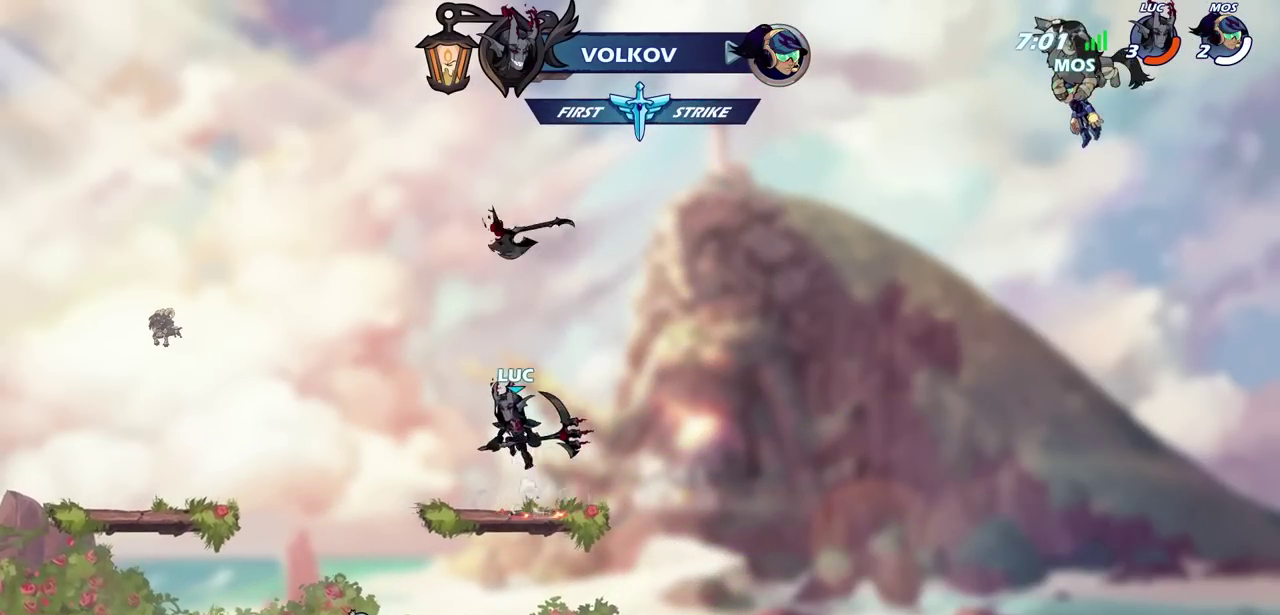
{"dt_ms": 700, "buttons": ["R1"], "left_stick": "up", "right_stick": "center", "events": [[83, "CROSS", "down"], [233, "CROSS", "up"], [300, "CROSS", "down"], [367, "left_stick", "center"], [433, "CROSS", "up"], [433, "left_stick", "right"], [583, "left_stick", "up"], [683, "R1", "down"]]}
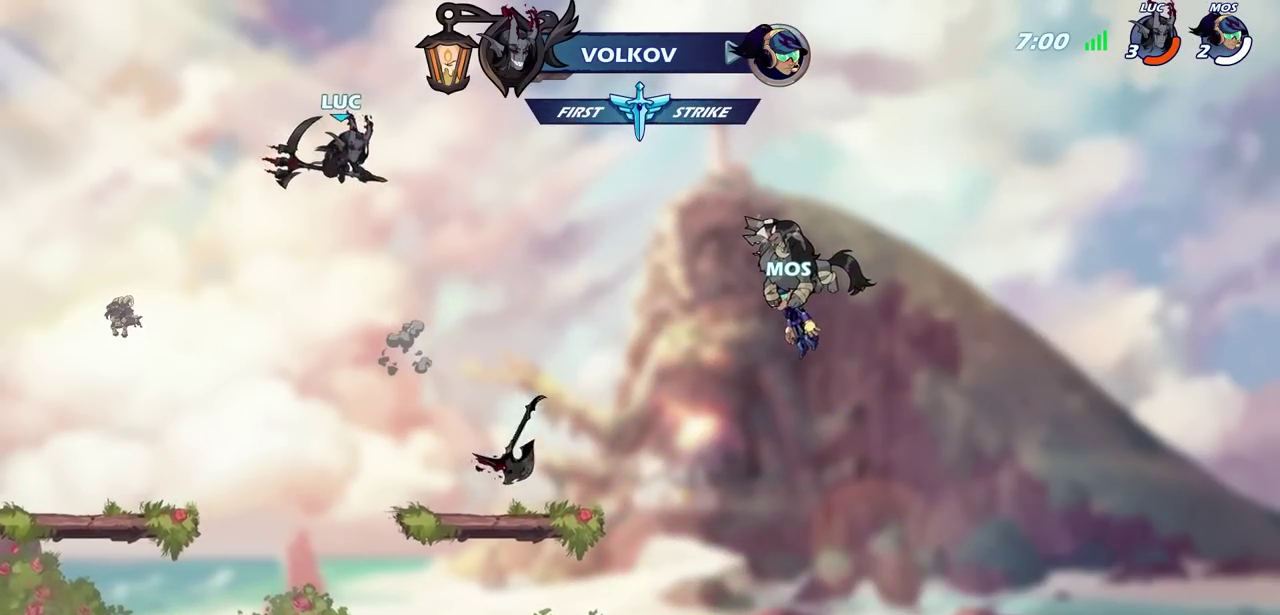
{"dt_ms": 600, "buttons": [], "left_stick": "down", "right_stick": "center", "events": [[83, "R1", "up"], [217, "left_stick", "center"], [450, "left_stick", "down"]]}
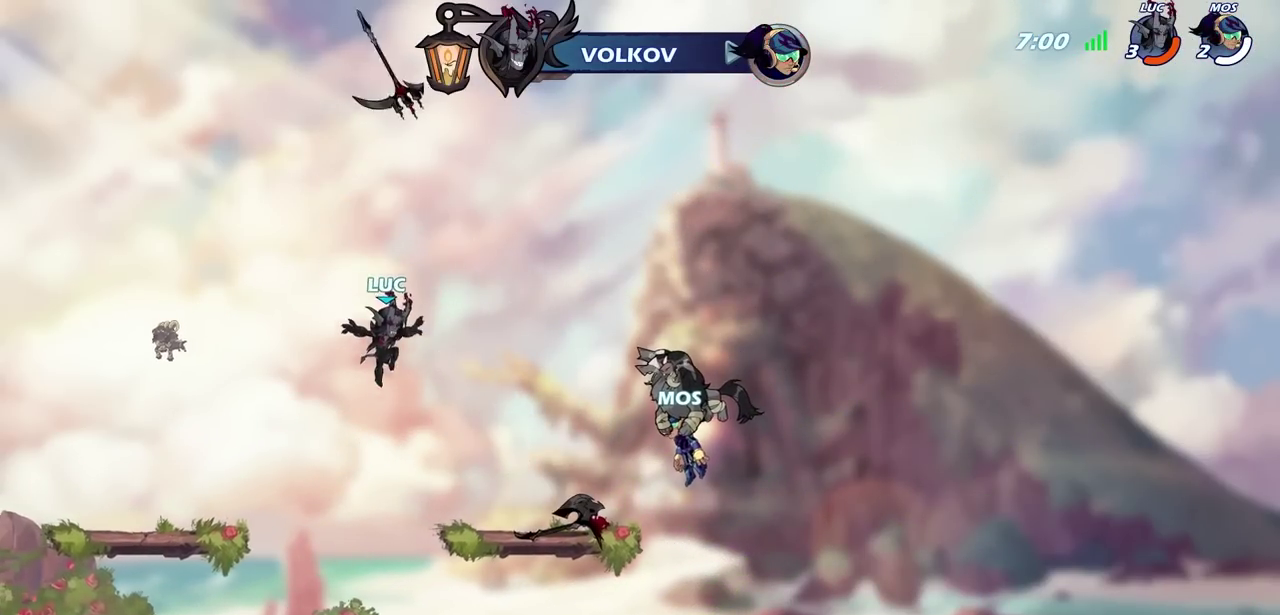
{"dt_ms": 800, "buttons": ["R1"], "left_stick": "up", "right_stick": "center", "events": [[300, "left_stick", "center"], [367, "R1", "down"], [400, "CROSS", "down"], [483, "CROSS", "up"], [500, "R1", "up"], [600, "CROSS", "down"], [683, "CROSS", "up"], [700, "left_stick", "up"], [767, "R1", "down"]]}
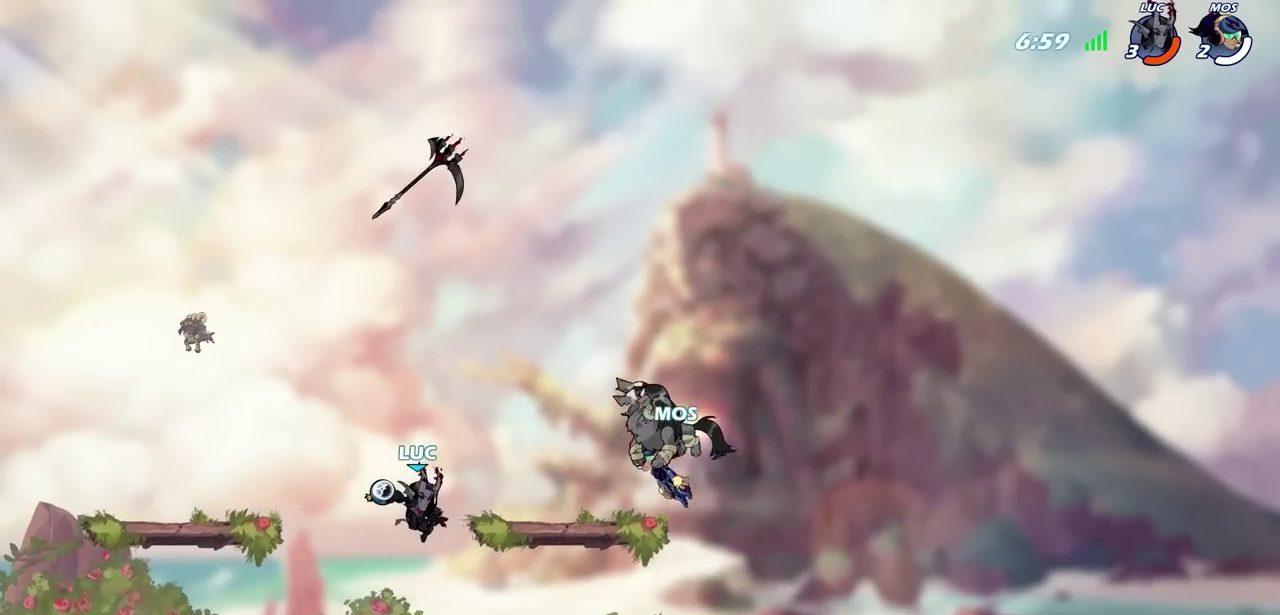
{"dt_ms": 600, "buttons": ["R1"], "left_stick": "up-left", "right_stick": "center", "events": [[50, "R1", "up"], [83, "left_stick", "center"], [567, "R1", "down"], [567, "left_stick", "up-left"]]}
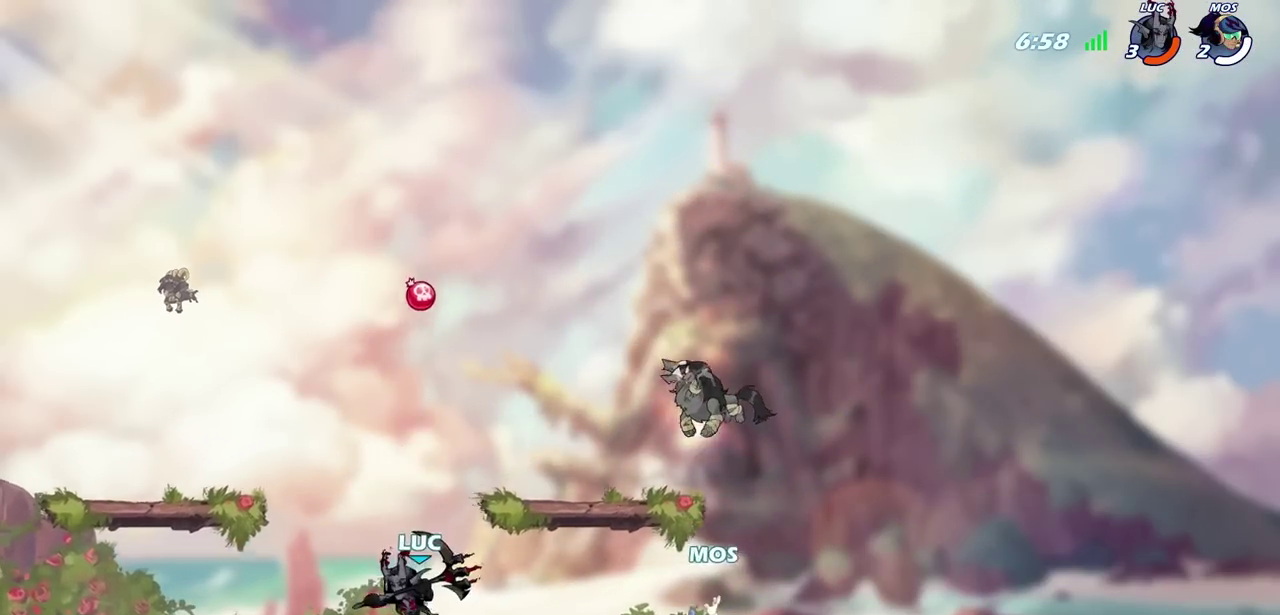
{"dt_ms": 600, "buttons": [], "left_stick": "down-left", "right_stick": "center", "events": [[83, "R1", "up"], [250, "CROSS", "down"], [250, "left_stick", "left"], [383, "CROSS", "up"], [550, "left_stick", "down-left"]]}
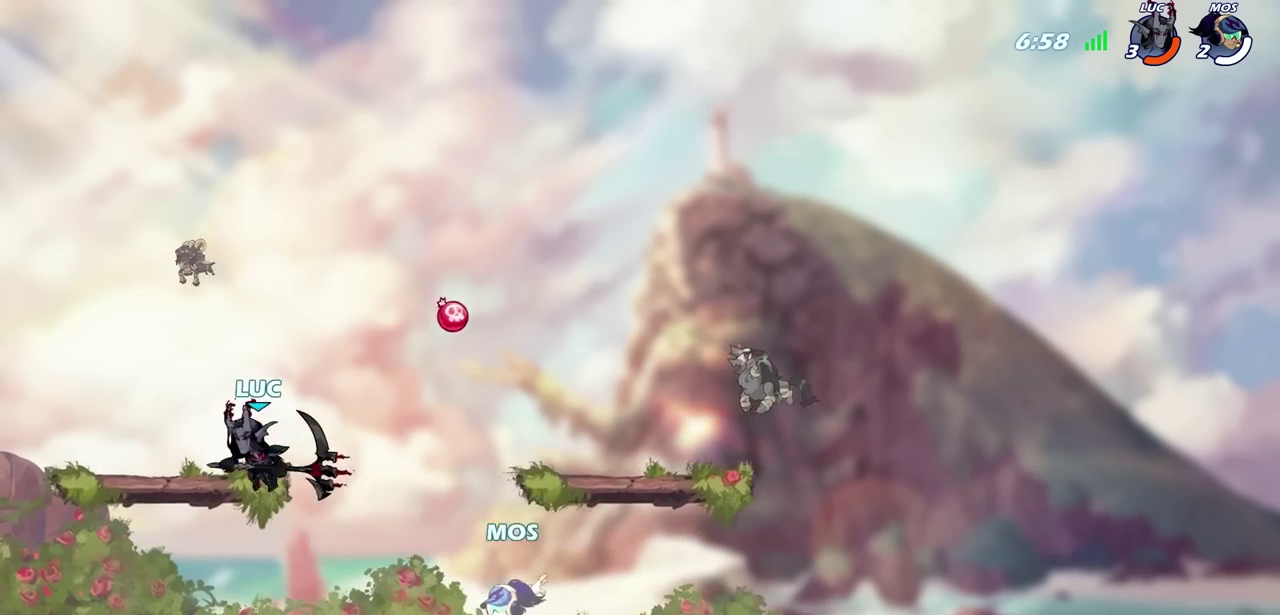
{"dt_ms": 800, "buttons": [], "left_stick": "right", "right_stick": "center", "events": [[467, "left_stick", "right"]]}
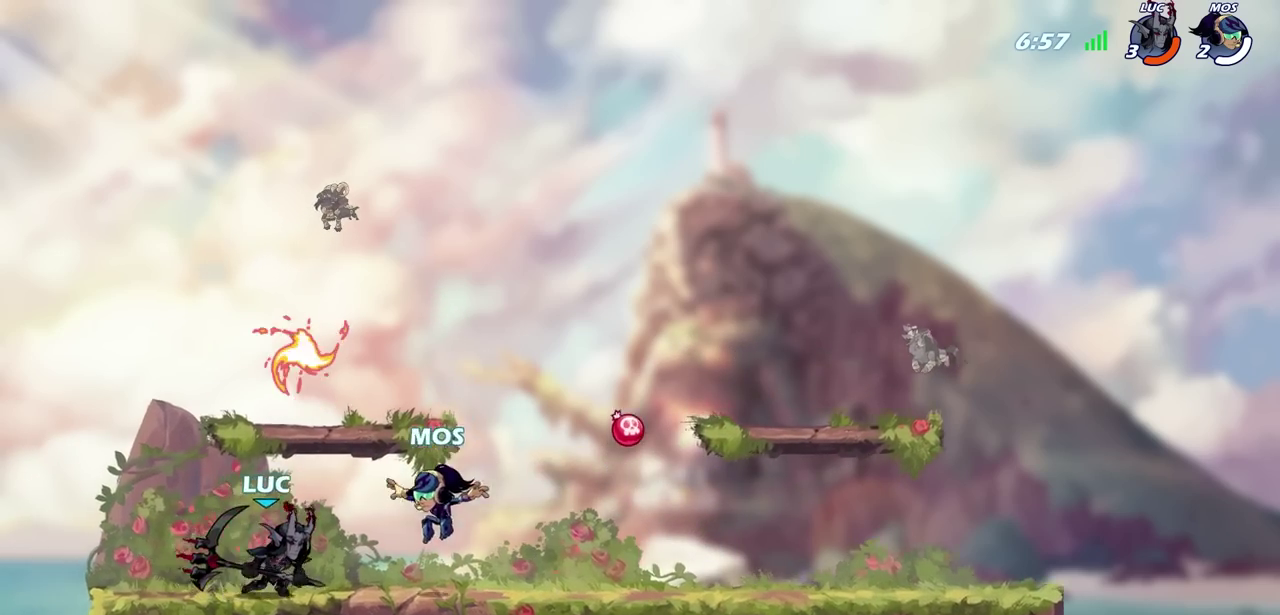
{"dt_ms": 600, "buttons": [], "left_stick": "right", "right_stick": "center", "events": [[300, "CROSS", "down"], [383, "CROSS", "up"], [383, "SQUARE", "down"], [467, "SQUARE", "up"]]}
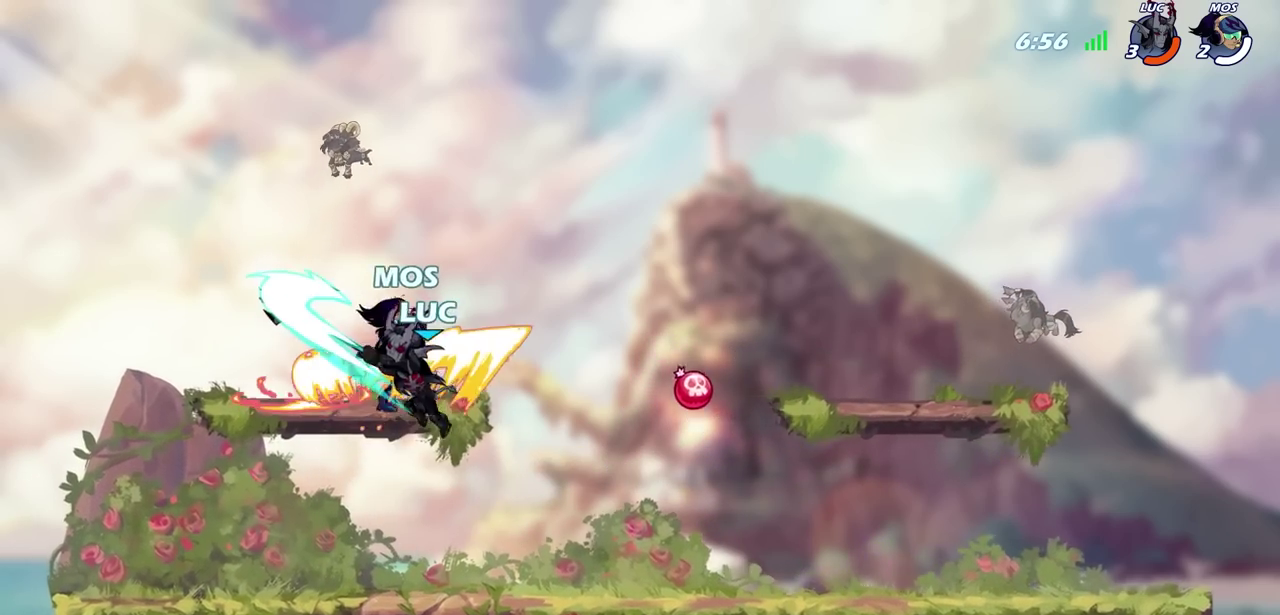
{"dt_ms": 600, "buttons": [], "left_stick": "left", "right_stick": "center", "events": [[383, "left_stick", "up-left"], [433, "CROSS", "down"], [483, "left_stick", "left"], [550, "CROSS", "up"]]}
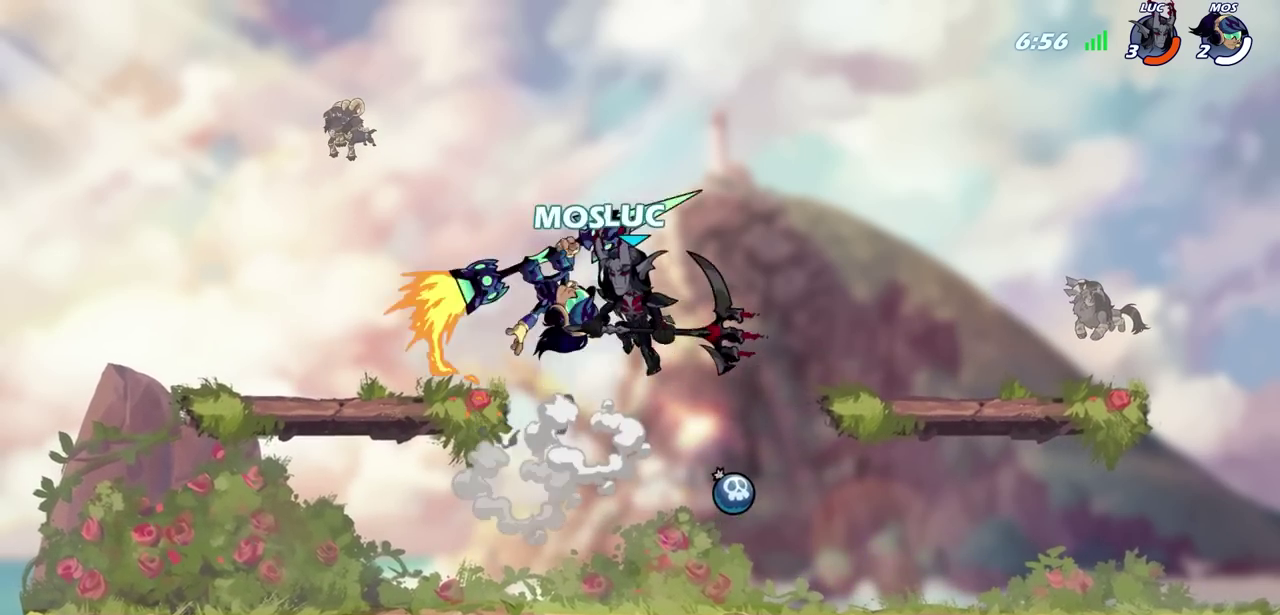
{"dt_ms": 700, "buttons": [], "left_stick": "up-left", "right_stick": "center", "events": [[33, "left_stick", "down-left"], [233, "left_stick", "up-left"], [300, "left_stick", "center"], [400, "left_stick", "right"], [550, "left_stick", "center"], [650, "left_stick", "up-left"]]}
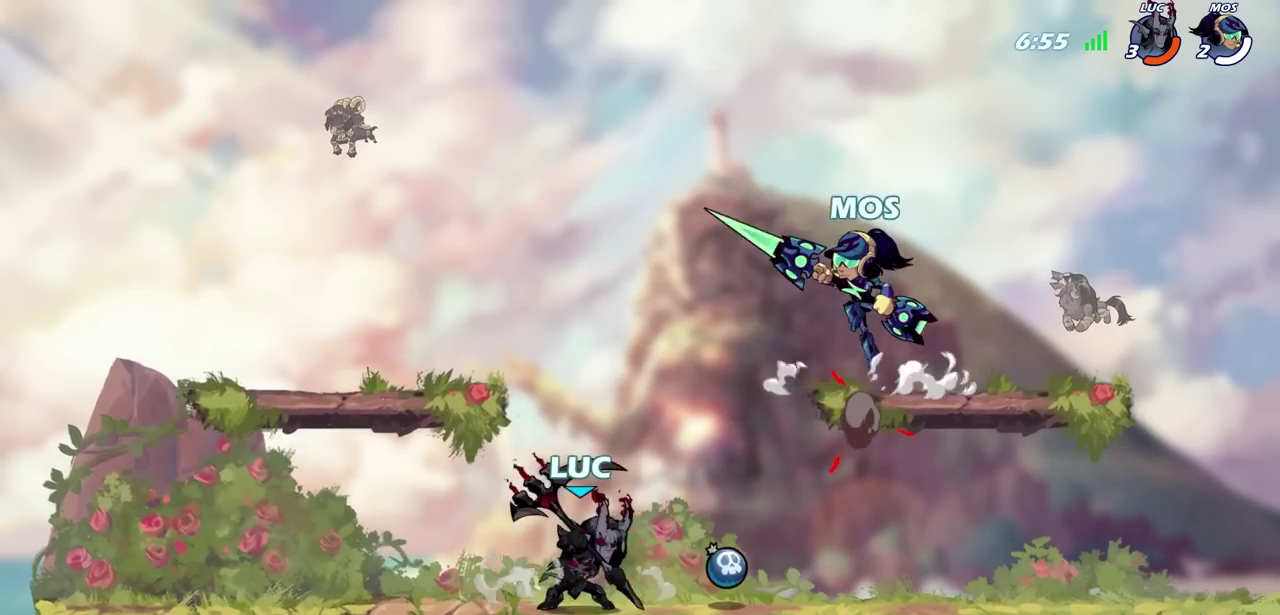
{"dt_ms": 700, "buttons": [], "left_stick": "left", "right_stick": "center", "events": [[250, "left_stick", "up-right"], [283, "CROSS", "down"], [300, "SQUARE", "down"], [350, "CROSS", "up"], [367, "SQUARE", "up"], [383, "left_stick", "up-left"], [467, "L3", "down"], [617, "left_stick", "left"], [700, "L3", "up"]]}
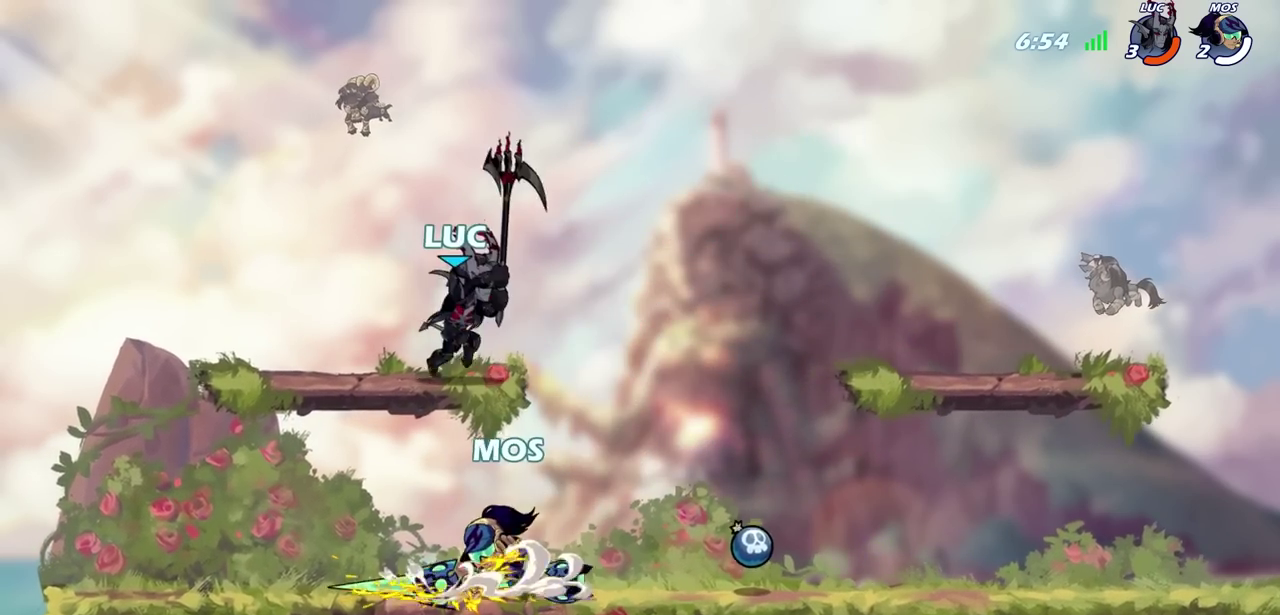
{"dt_ms": 600, "buttons": [], "left_stick": "right", "right_stick": "center", "events": [[100, "left_stick", "down"], [200, "left_stick", "right"], [300, "left_stick", "up-left"], [550, "left_stick", "up"], [600, "left_stick", "right"]]}
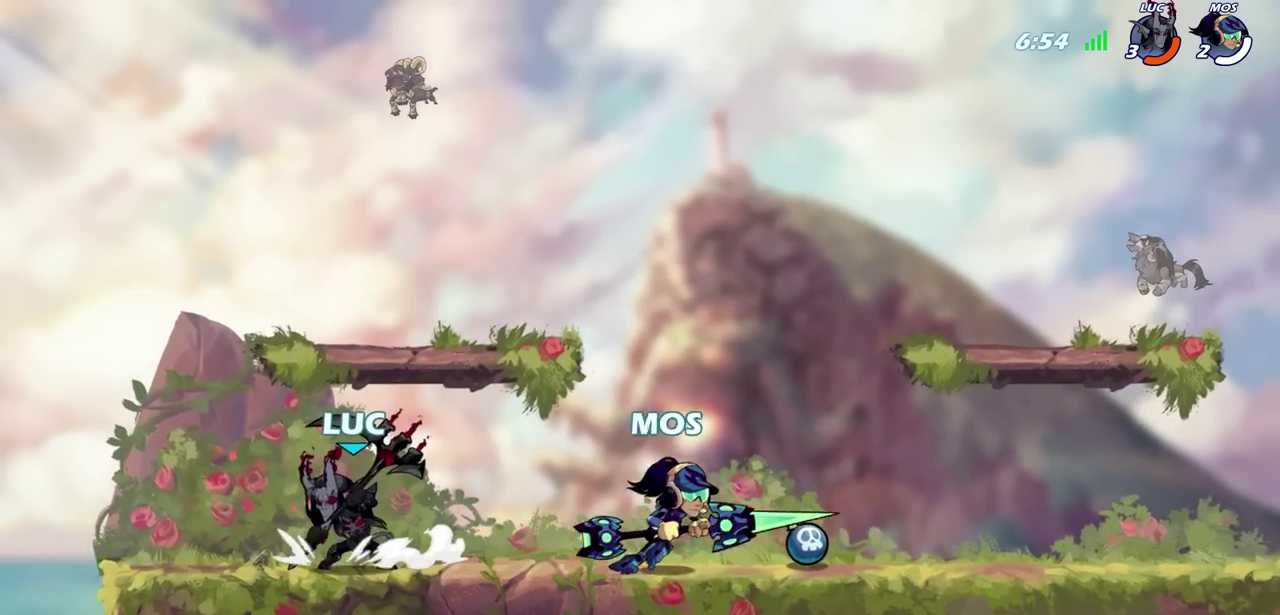
{"dt_ms": 700, "buttons": ["CROSS"], "left_stick": "up-left", "right_stick": "center", "events": [[50, "SQUARE", "down"], [133, "SQUARE", "up"], [200, "left_stick", "center"], [583, "left_stick", "up-left"], [600, "CROSS", "down"]]}
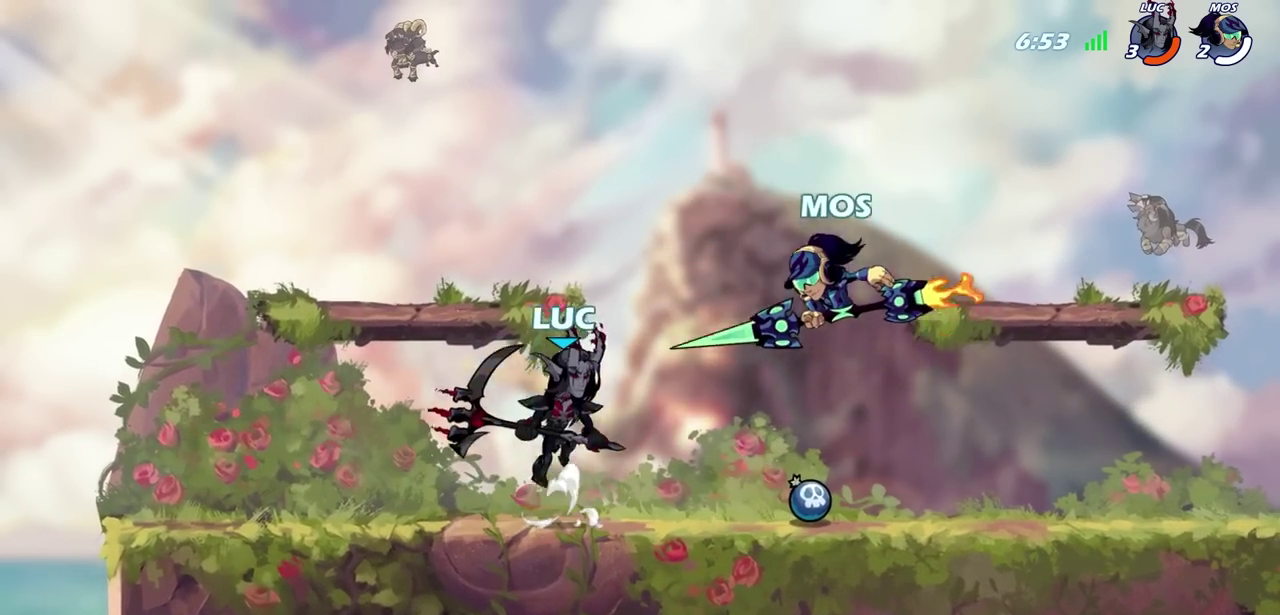
{"dt_ms": 700, "buttons": [], "left_stick": "left", "right_stick": "center", "events": [[17, "CROSS", "up"], [17, "left_stick", "up"], [117, "left_stick", "up-left"], [300, "left_stick", "down-right"], [417, "left_stick", "down-left"], [600, "left_stick", "left"]]}
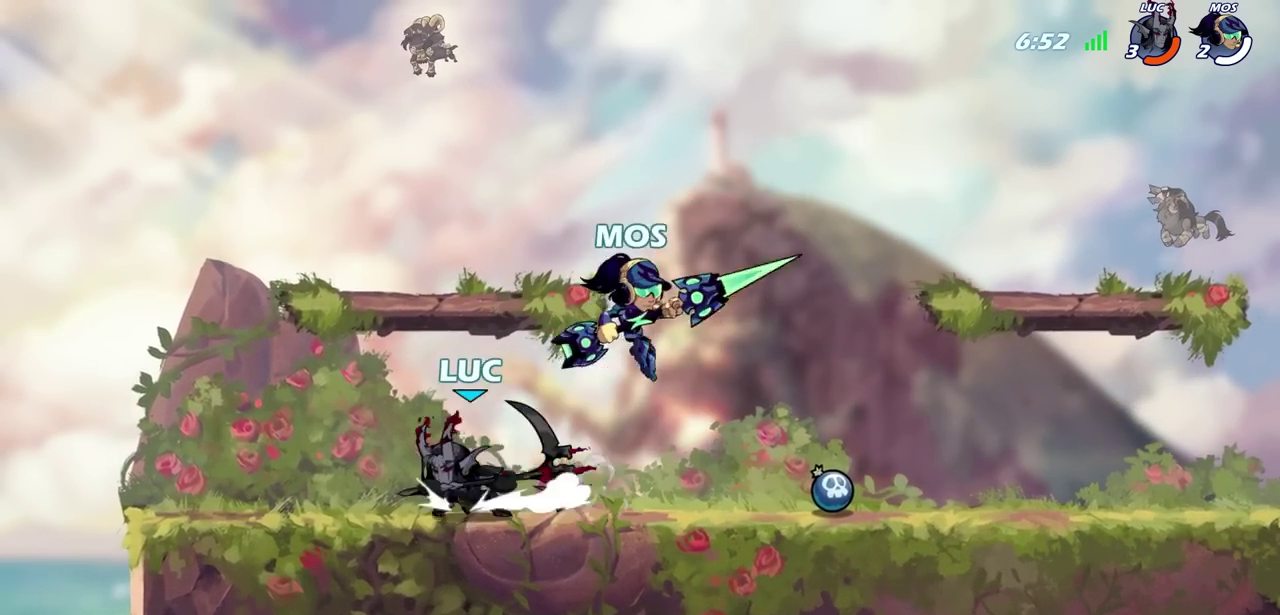
{"dt_ms": 700, "buttons": [], "left_stick": "center", "right_stick": "center", "events": [[283, "left_stick", "up-left"], [400, "left_stick", "right"], [533, "SQUARE", "down"], [633, "SQUARE", "up"], [667, "left_stick", "center"]]}
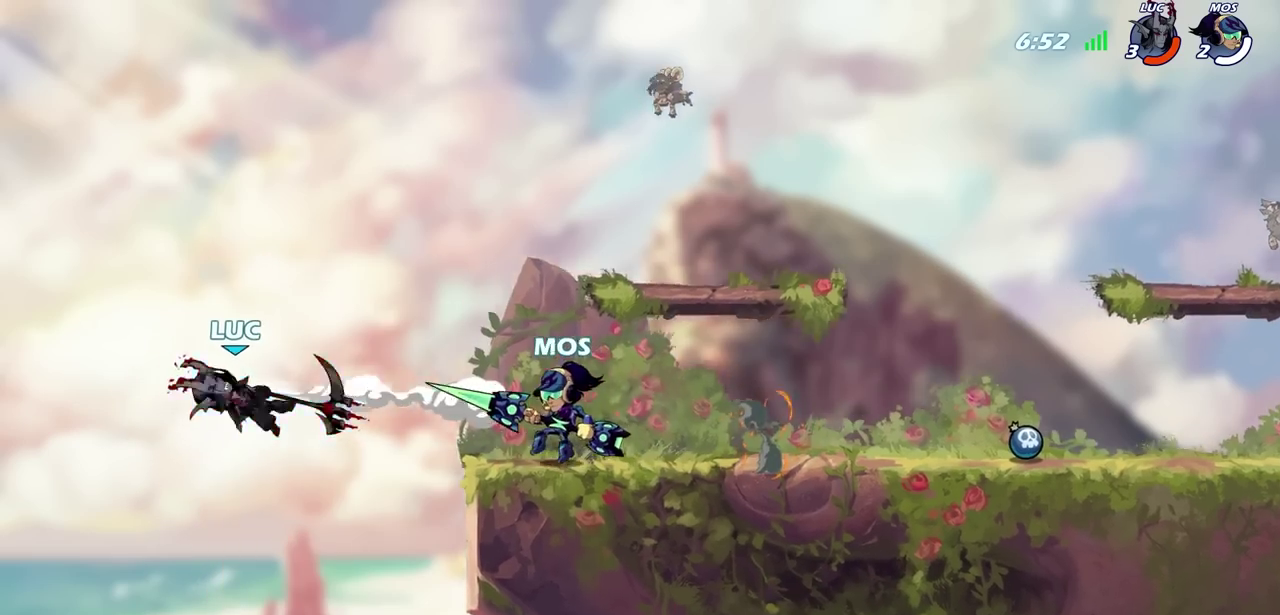
{"dt_ms": 1000, "buttons": ["CROSS"], "left_stick": "up-right", "right_stick": "center", "events": [[317, "left_stick", "right"], [733, "left_stick", "down-right"], [883, "left_stick", "up-right"], [967, "CROSS", "down"]]}